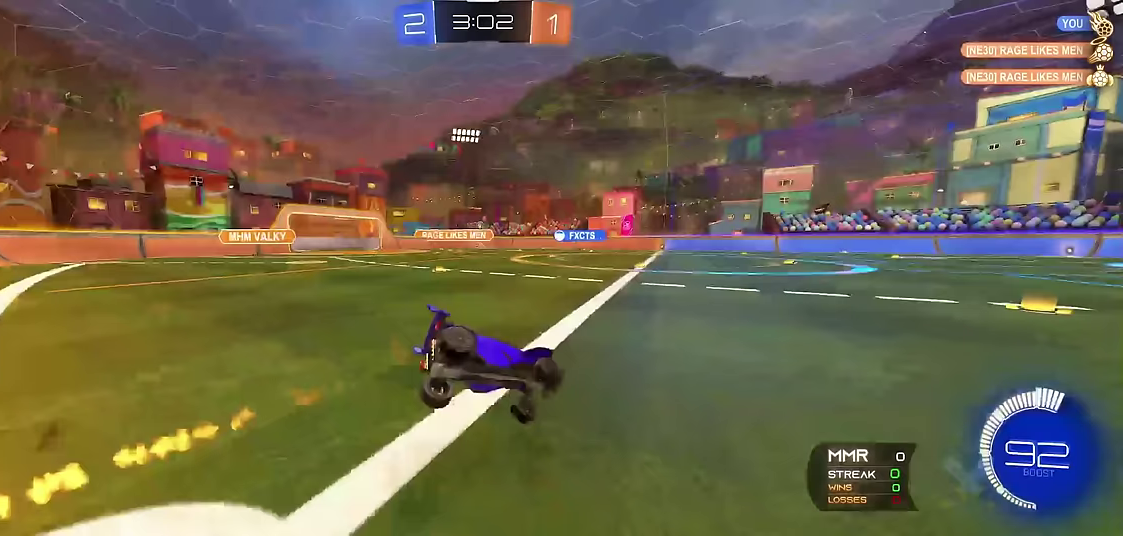
Gameplay with a controller (Xbox layout); each line is a JSON object with the inputs held at the frame after it. "events" lists button and stick changes between this image and that frame as [ms after this image, input, new state], when the widget could be followed in between. Not read: L3 R3.
{"buttons": ["R1"], "left_stick": "center", "events": [[33, "left_stick", "center"], [50, "X", "up"]]}
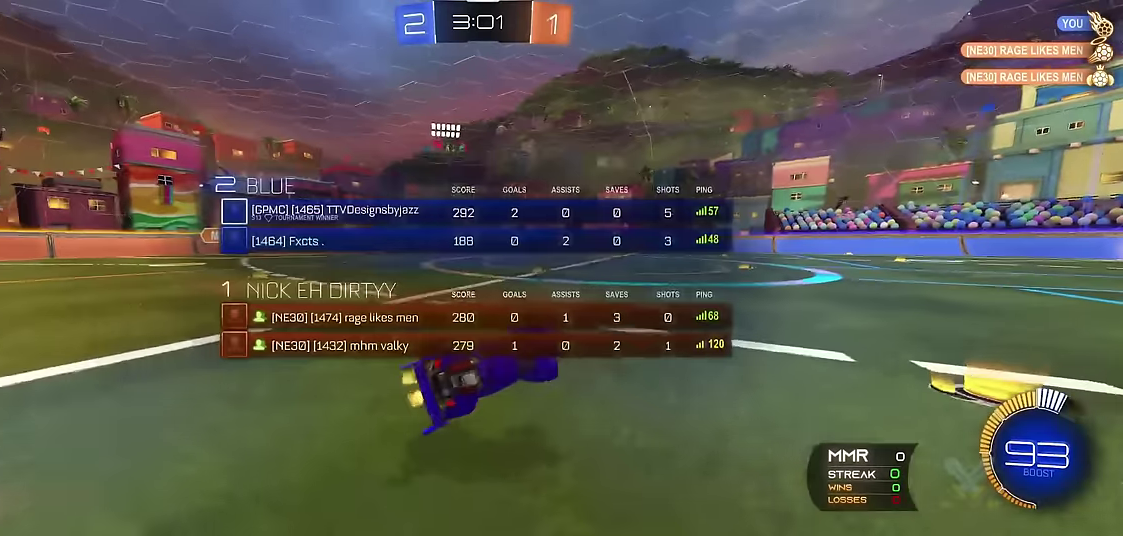
{"buttons": ["R1"], "left_stick": "center", "events": []}
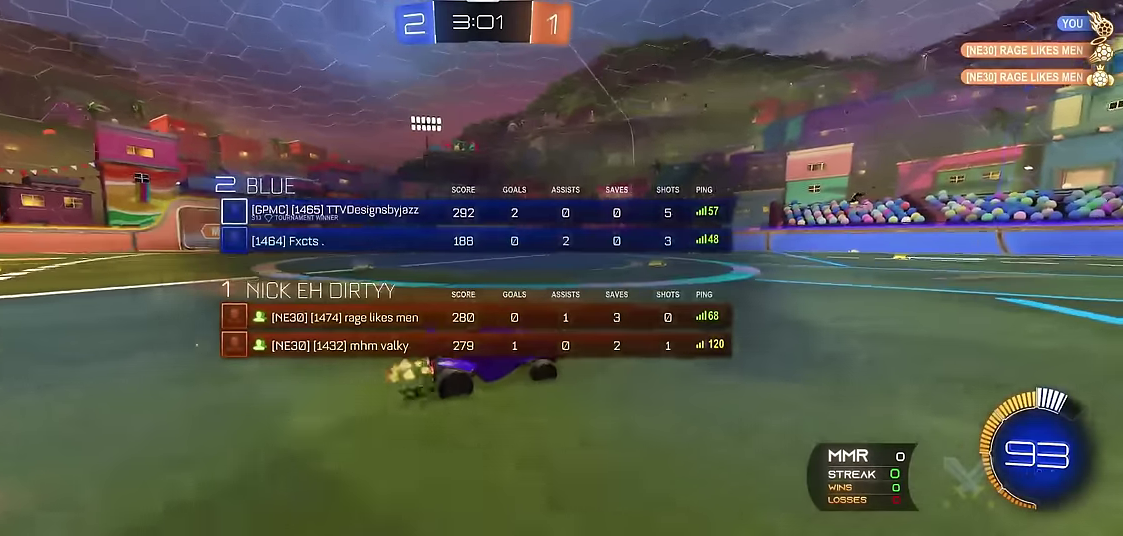
{"buttons": ["R1"], "left_stick": "up-left", "events": [[400, "left_stick", "up-left"]]}
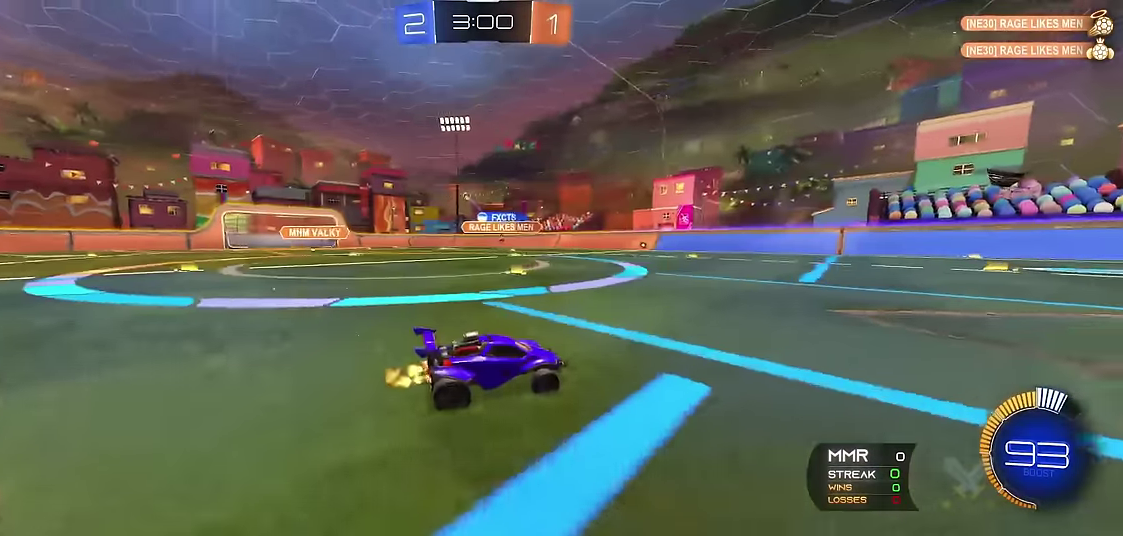
{"buttons": ["R1"], "left_stick": "center", "events": [[100, "X", "down"], [250, "X", "up"], [400, "left_stick", "left"], [483, "left_stick", "center"]]}
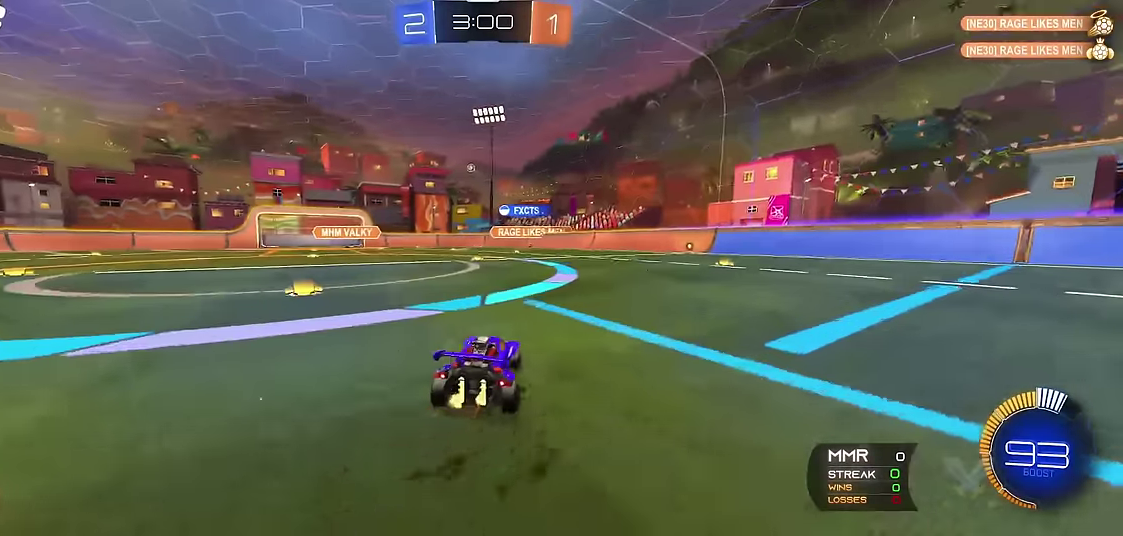
{"buttons": ["R1"], "left_stick": "center", "events": []}
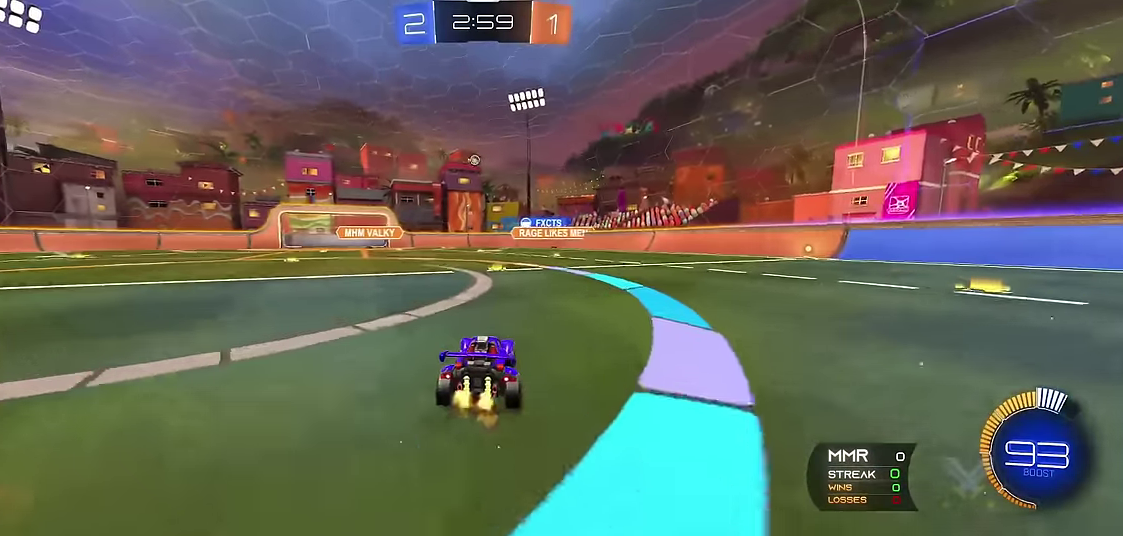
{"buttons": ["R1"], "left_stick": "center", "events": [[367, "left_stick", "up-left"], [450, "left_stick", "center"]]}
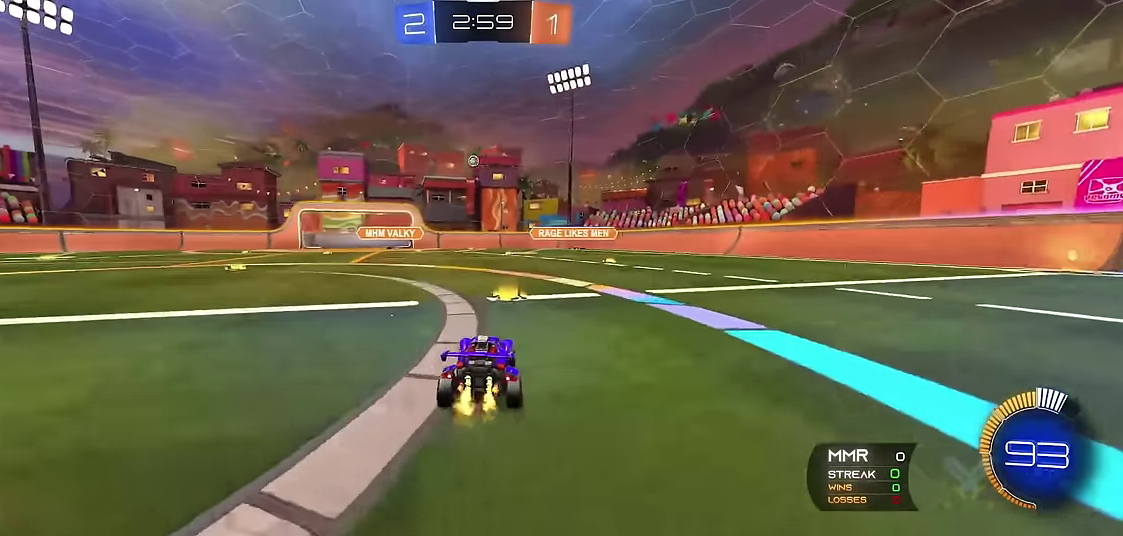
{"buttons": ["R1"], "left_stick": "center", "events": [[67, "left_stick", "up-left"], [200, "R1", "up"], [217, "L1", "down"], [367, "R1", "down"], [400, "L1", "up"], [400, "left_stick", "center"]]}
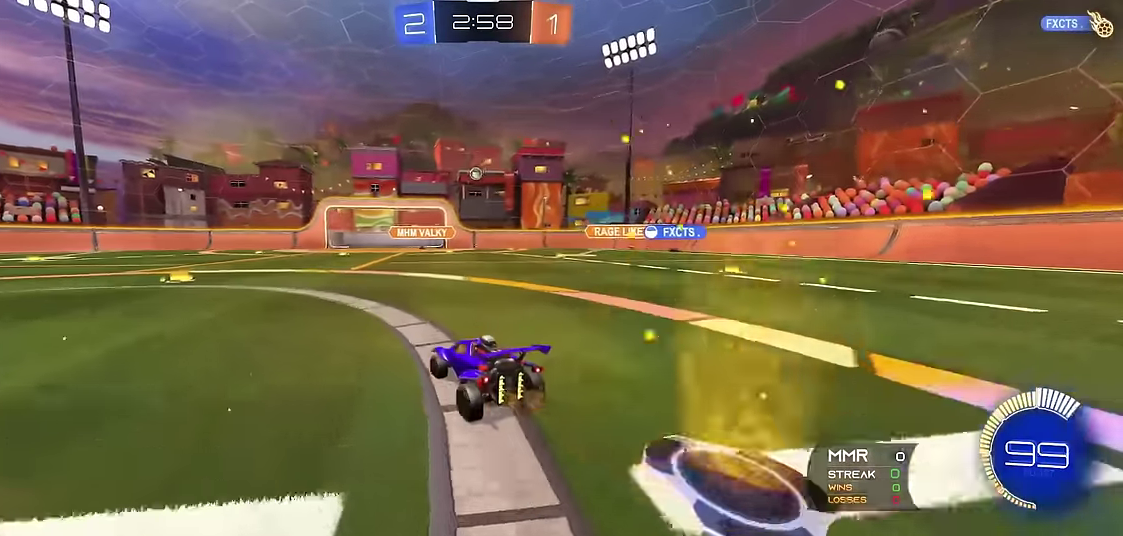
{"buttons": ["R1"], "left_stick": "center", "events": [[183, "left_stick", "right"], [333, "left_stick", "center"]]}
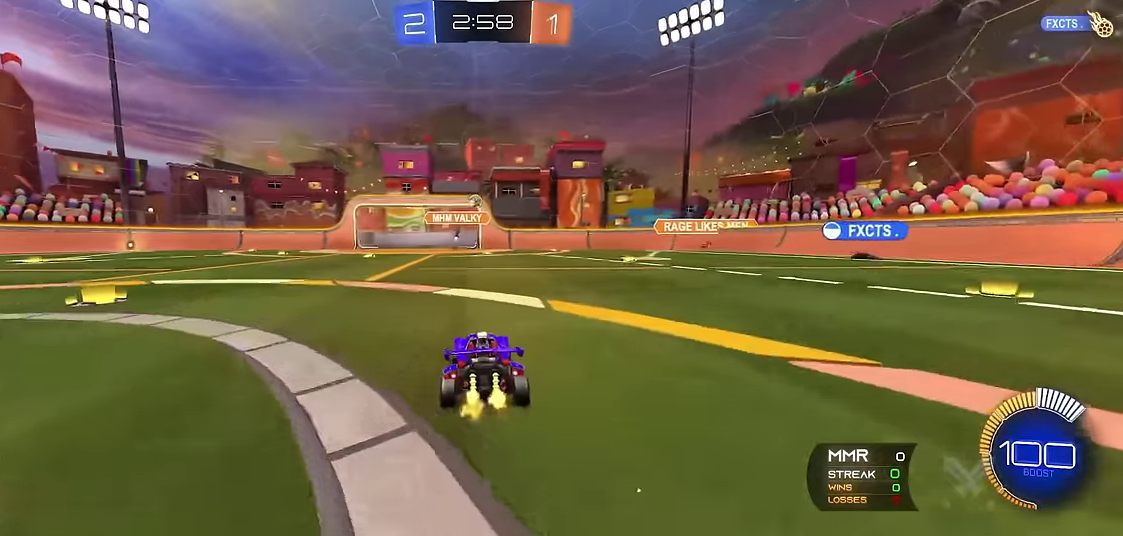
{"buttons": ["R1", "R2"], "left_stick": "up-left", "events": [[367, "left_stick", "up-left"], [500, "R2", "down"]]}
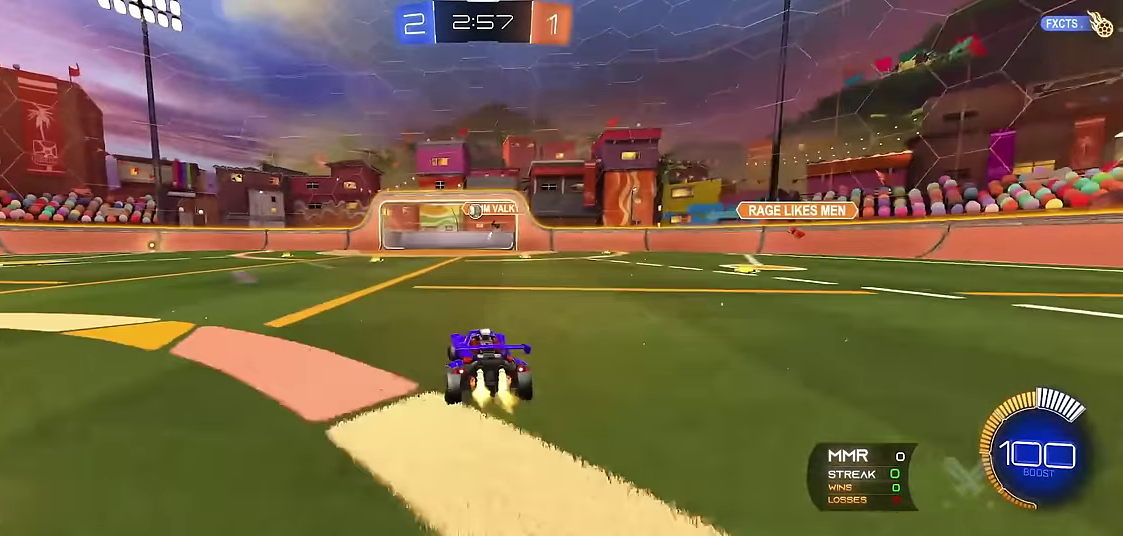
{"buttons": ["R1", "R2"], "left_stick": "center", "events": [[167, "left_stick", "center"], [383, "left_stick", "right"], [483, "left_stick", "center"]]}
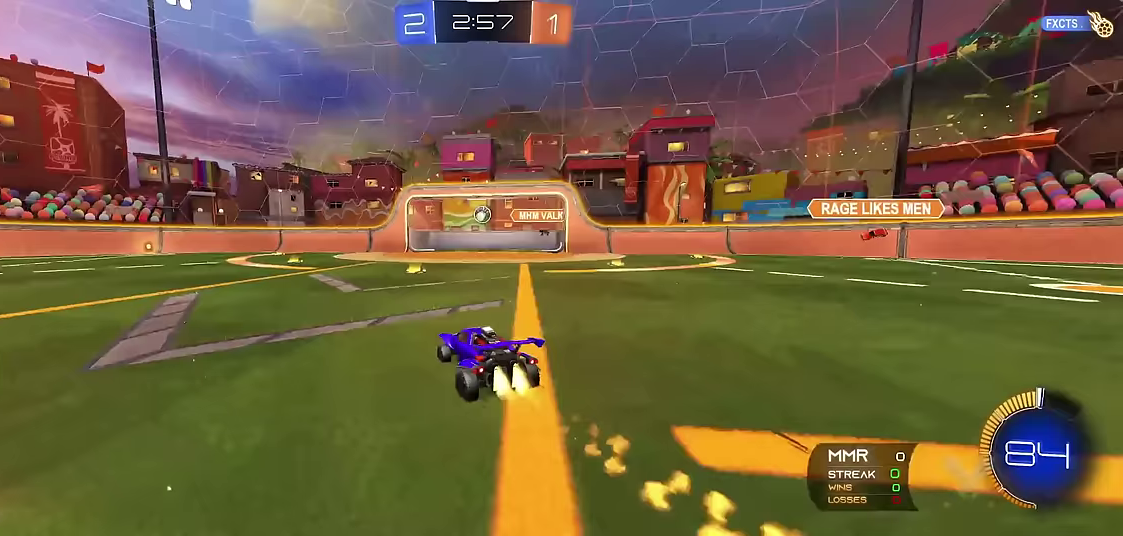
{"buttons": ["R1", "R2"], "left_stick": "center", "events": []}
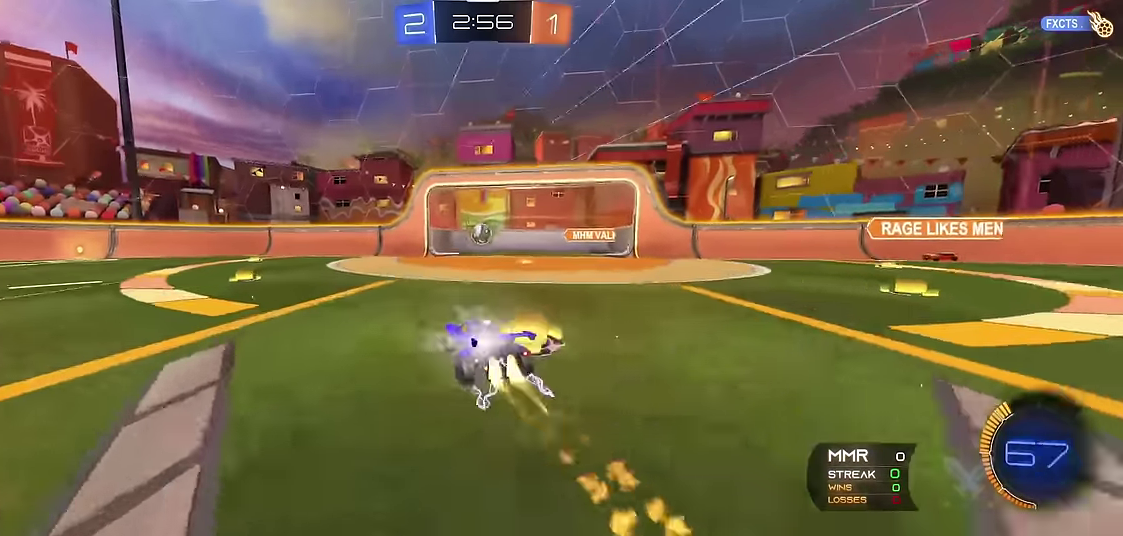
{"buttons": ["A", "R1", "R2"], "left_stick": "center", "events": [[500, "A", "down"]]}
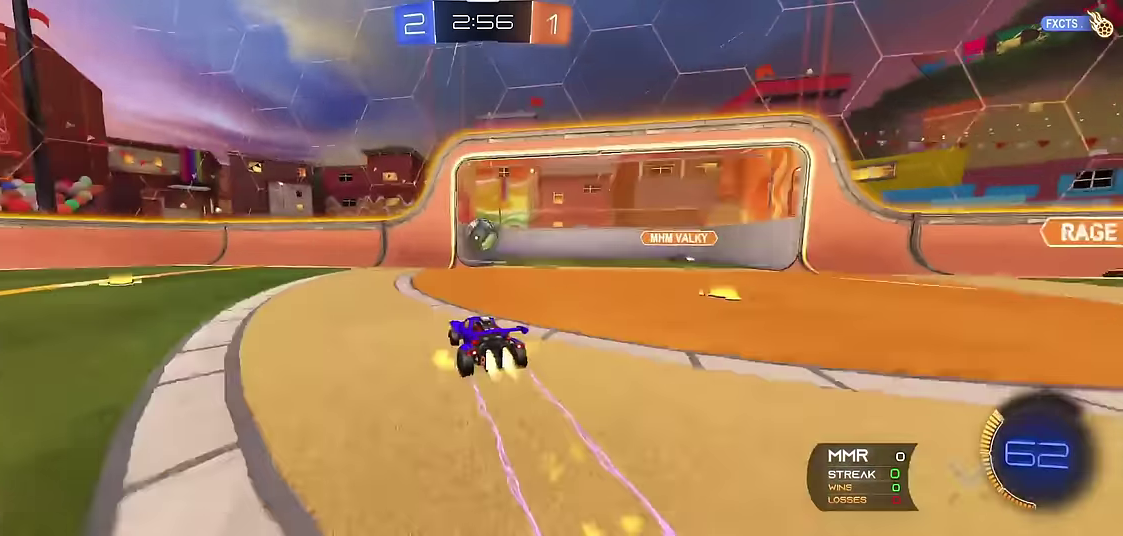
{"buttons": ["A", "R1"], "left_stick": "right", "events": [[17, "left_stick", "down"], [133, "left_stick", "down-right"], [217, "A", "up"], [267, "left_stick", "right"], [383, "A", "down"], [483, "R2", "up"]]}
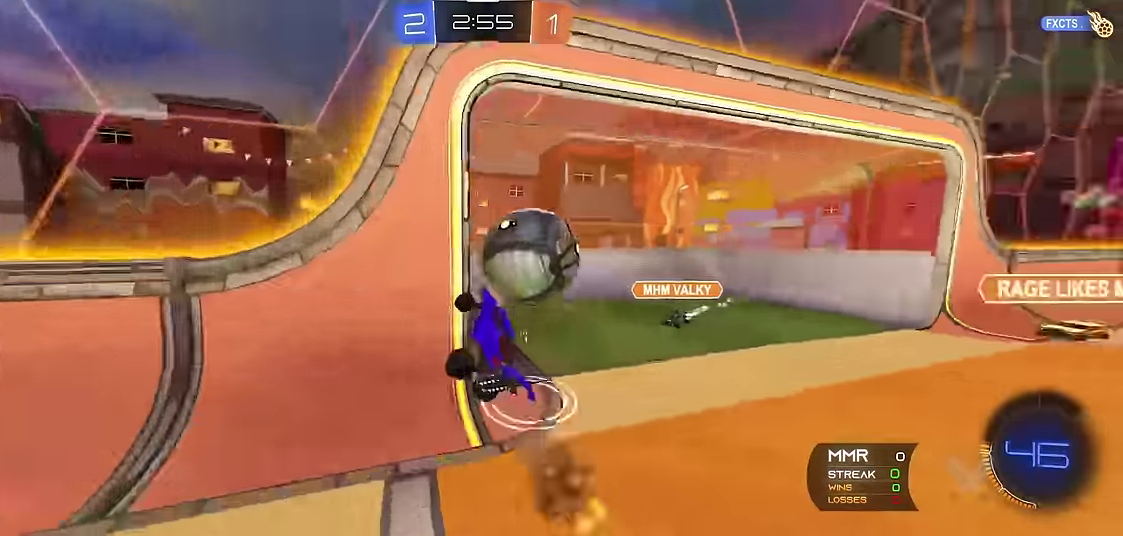
{"buttons": ["B", "R1"], "left_stick": "center", "events": [[50, "A", "up"], [200, "B", "down"], [267, "left_stick", "center"]]}
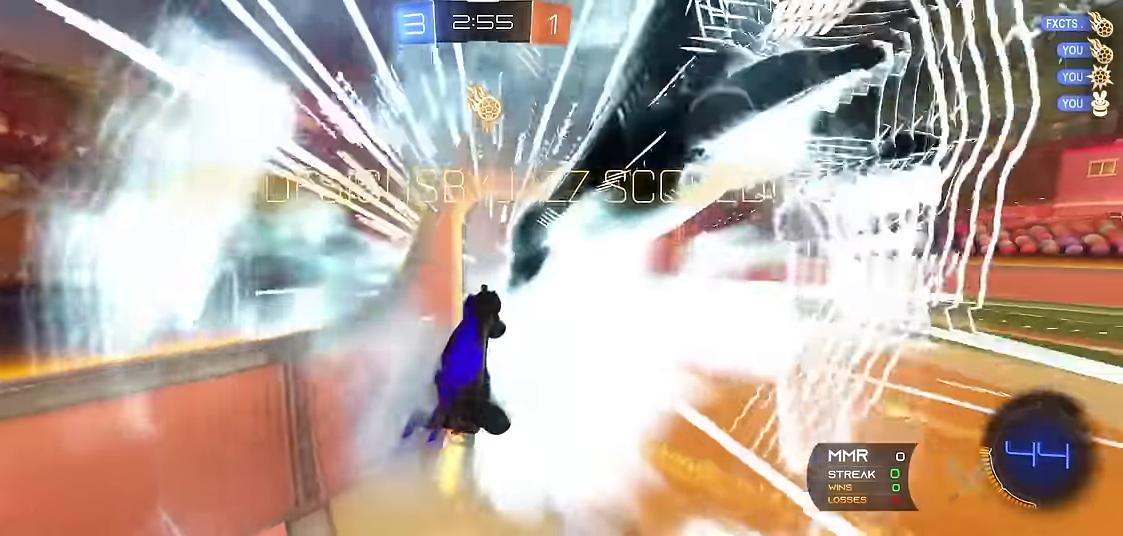
{"buttons": ["R1"], "left_stick": "right", "events": [[200, "B", "up"], [217, "left_stick", "right"]]}
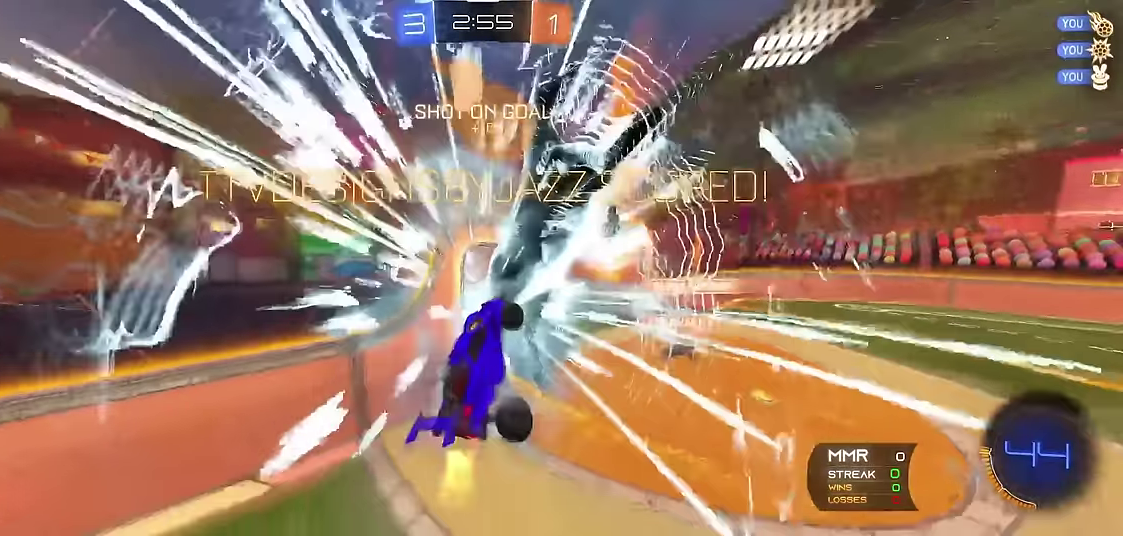
{"buttons": ["R1"], "left_stick": "up-right", "events": [[17, "Y", "down"], [183, "Y", "up"], [217, "left_stick", "up-right"]]}
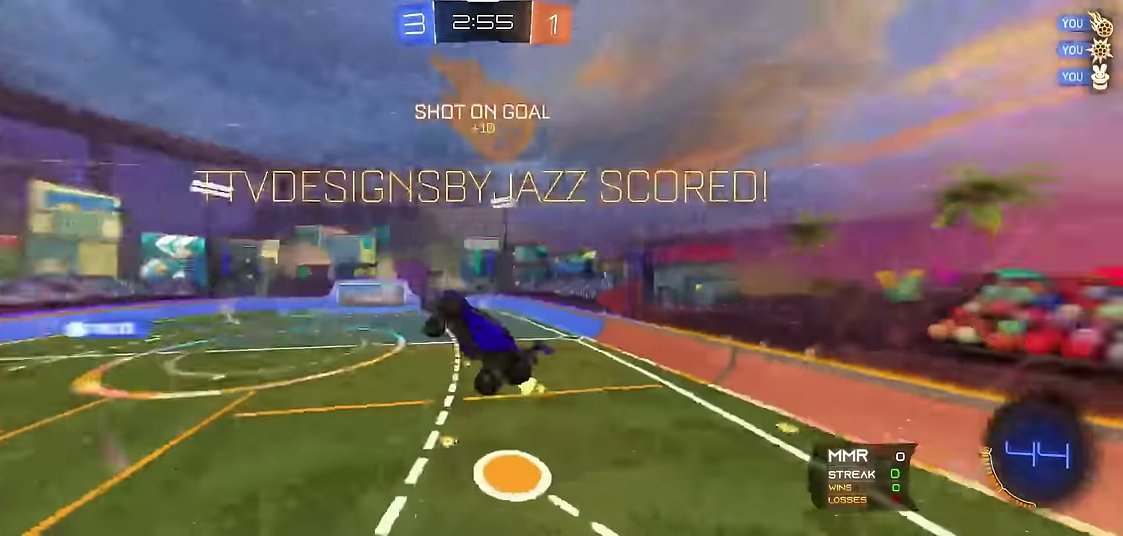
{"buttons": ["R1"], "left_stick": "up-left", "events": [[67, "left_stick", "up"], [367, "left_stick", "up-left"]]}
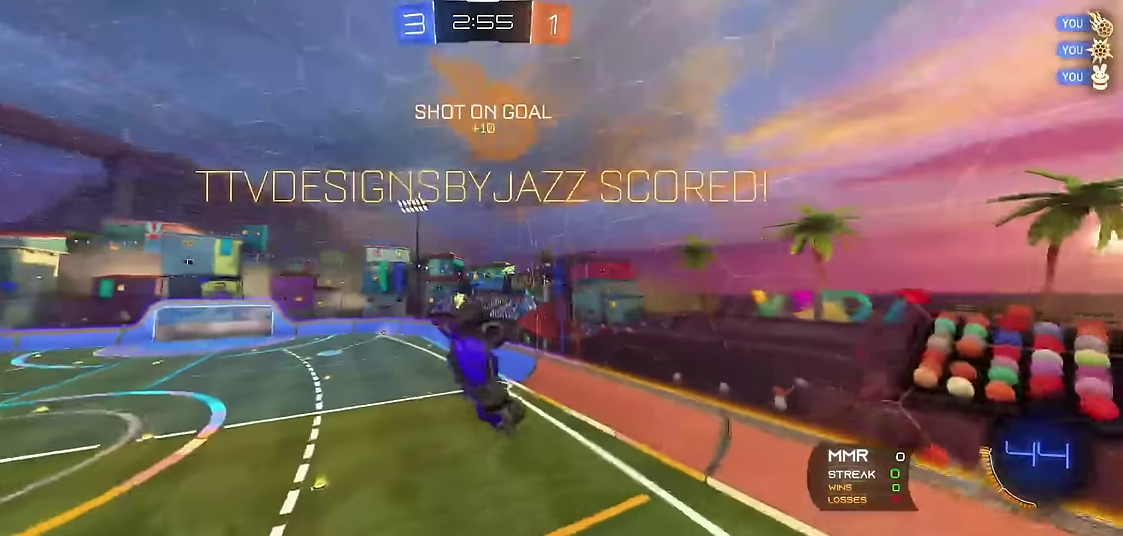
{"buttons": ["R1"], "left_stick": "center", "events": [[367, "left_stick", "left"], [467, "left_stick", "center"]]}
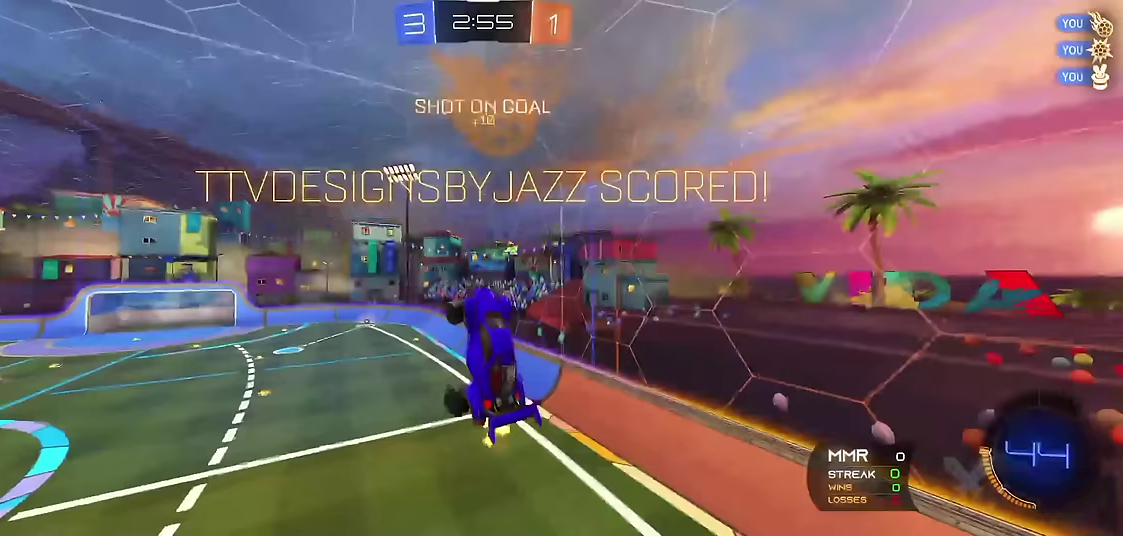
{"buttons": ["R1"], "left_stick": "center", "events": []}
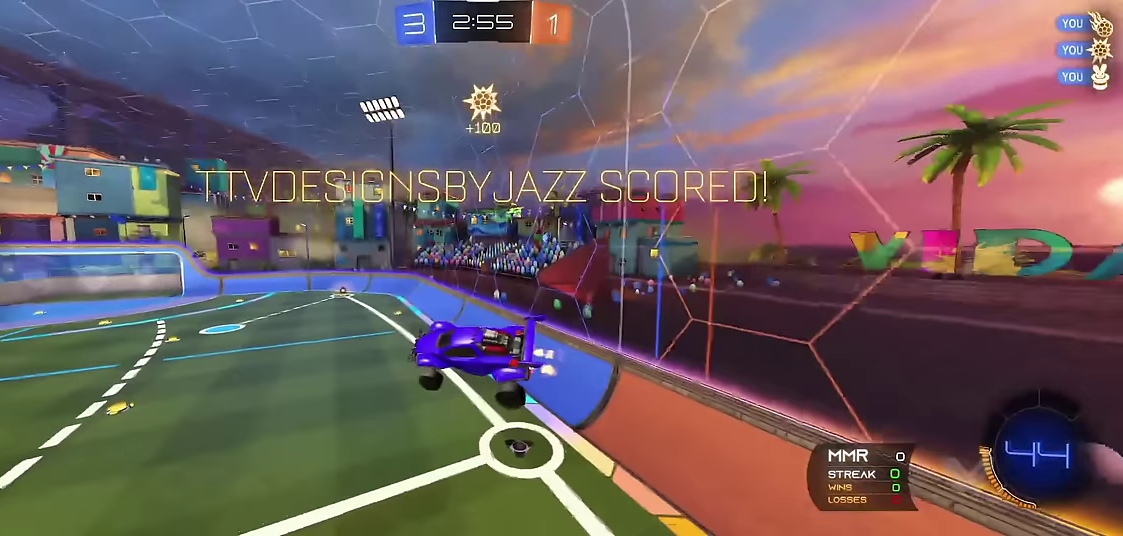
{"buttons": ["R1"], "left_stick": "up", "events": [[83, "left_stick", "down-right"], [217, "left_stick", "right"], [317, "left_stick", "center"], [483, "left_stick", "up"]]}
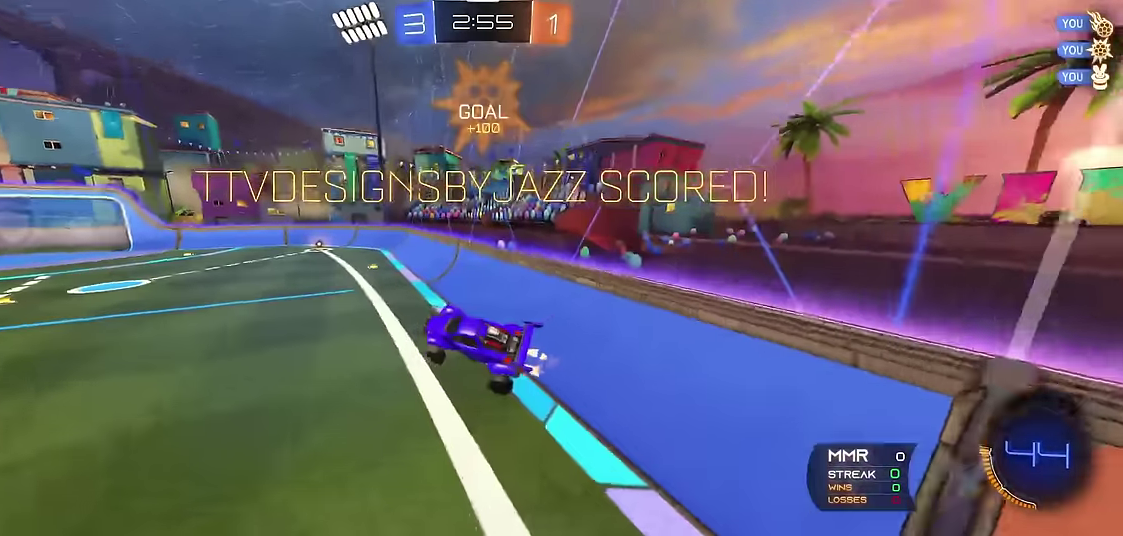
{"buttons": ["R1"], "left_stick": "center", "events": [[83, "left_stick", "center"], [417, "A", "down"], [483, "A", "up"]]}
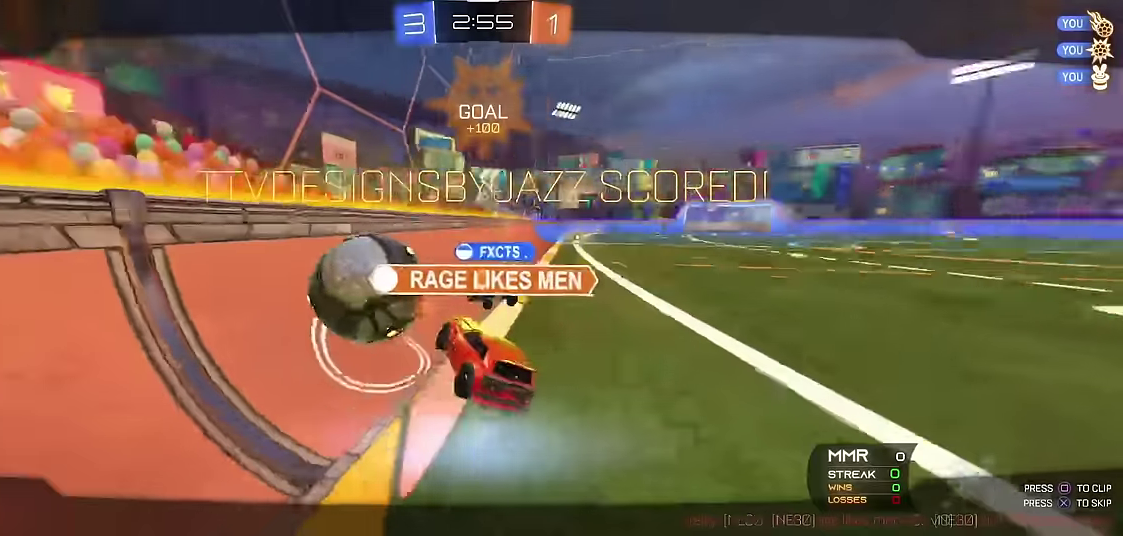
{"buttons": [], "left_stick": "center", "events": [[233, "R1", "up"]]}
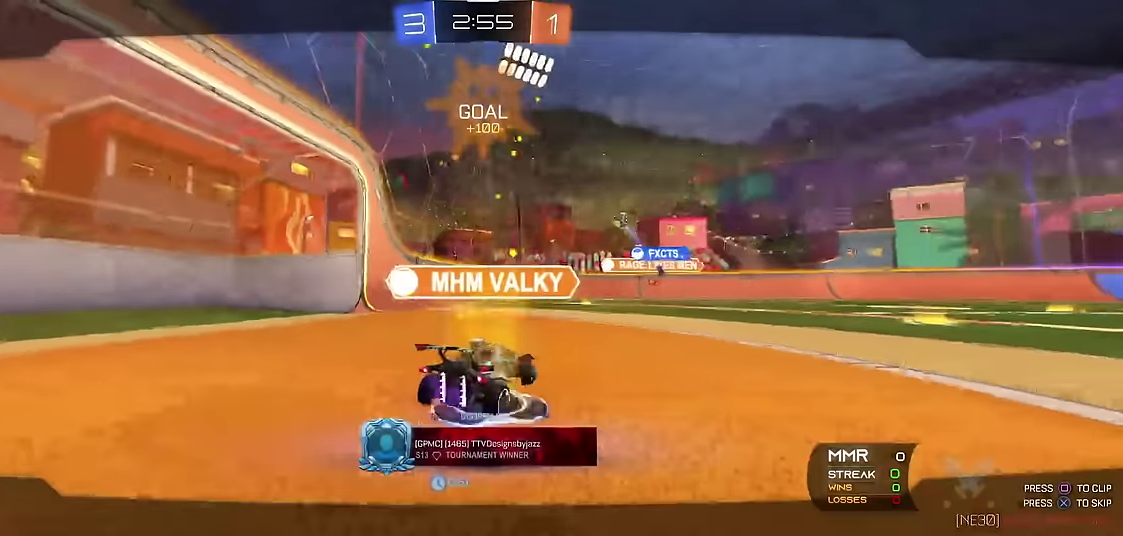
{"buttons": [], "left_stick": "center", "events": []}
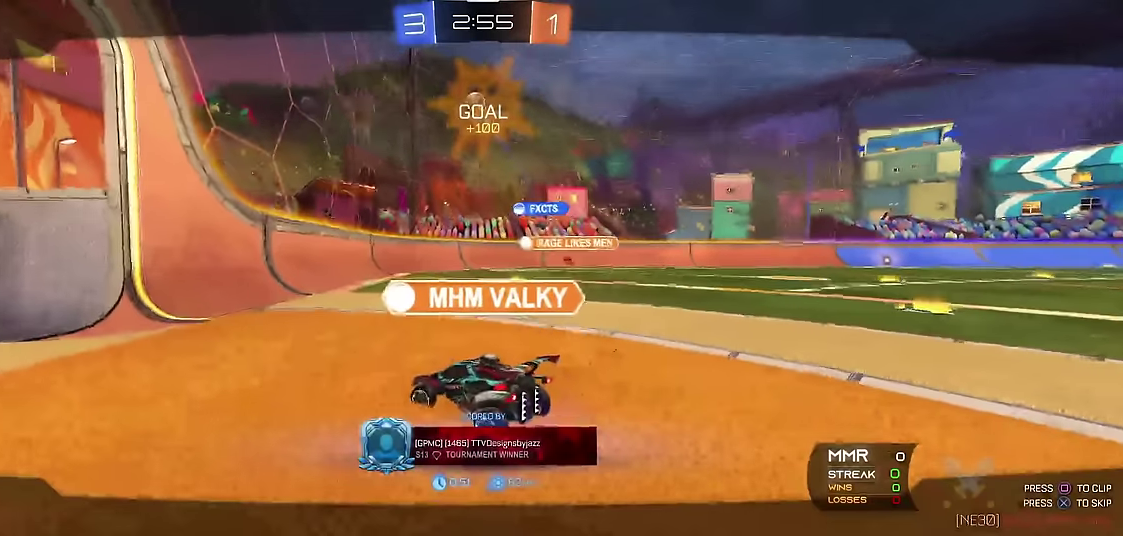
{"buttons": [], "left_stick": "center", "events": []}